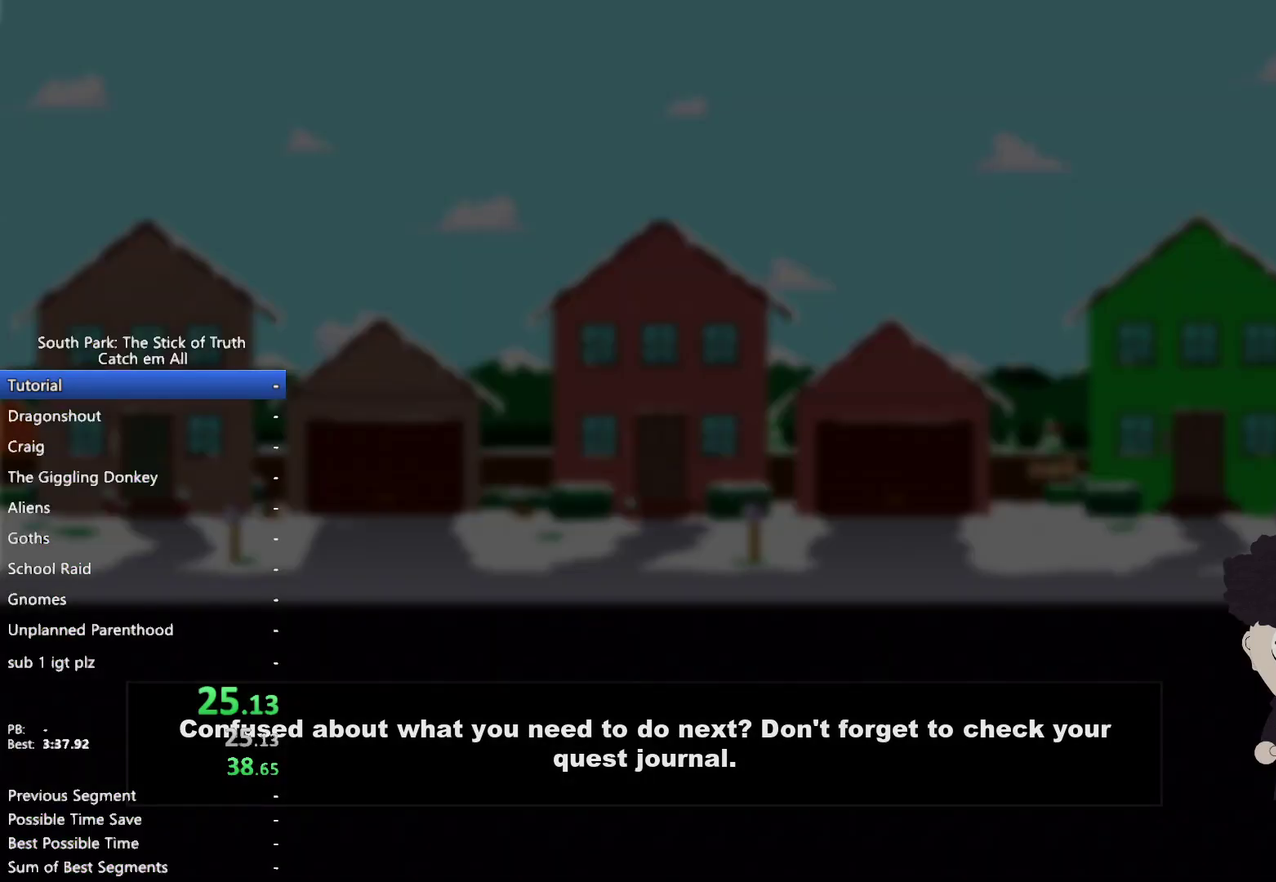
Gameplay with a controller (Xbox layout); each line is a JSON object with the inputs held at the frame after it. "events" lists button and stick changes between this image and that frame as [ms after this image, input, new state], when the widget could be followed in between. This overlay highlights the sticks when they move; stick clicks (R3) are not distinguishable. Not read: A L2 L3 R2 R3 Y.
{"buttons": [], "left_stick": "center", "right_stick": "center", "events": []}
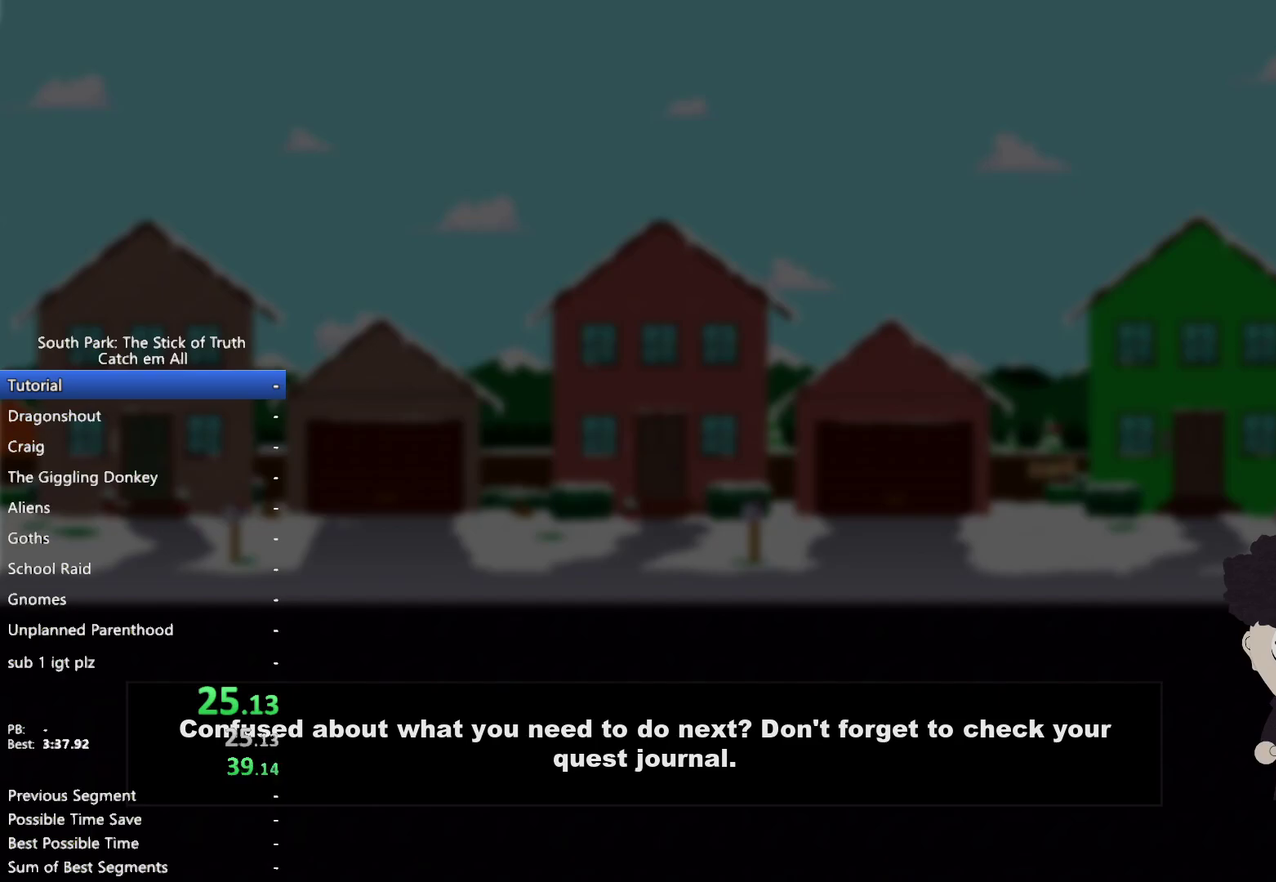
{"buttons": [], "left_stick": "center", "right_stick": "center", "events": []}
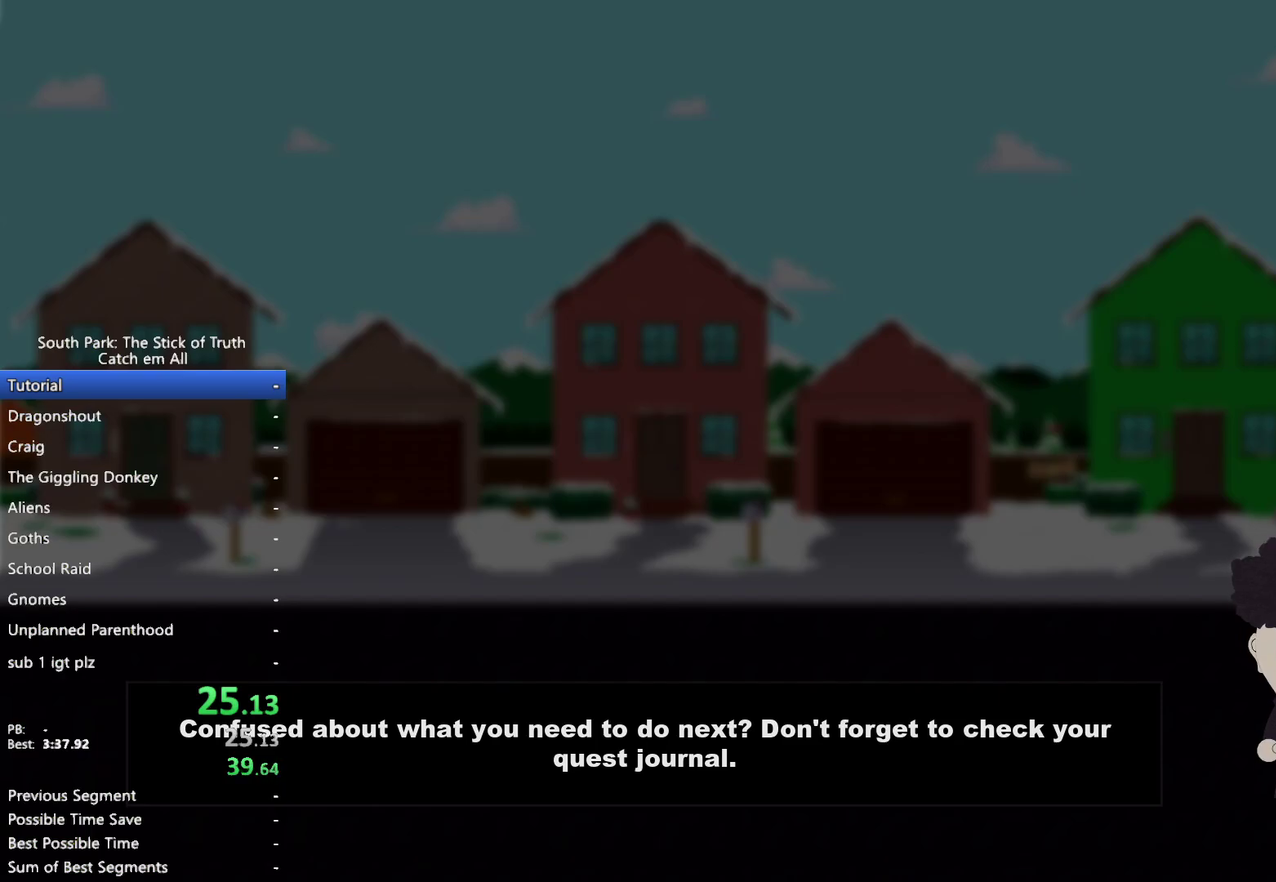
{"buttons": [], "left_stick": "center", "right_stick": "center", "events": []}
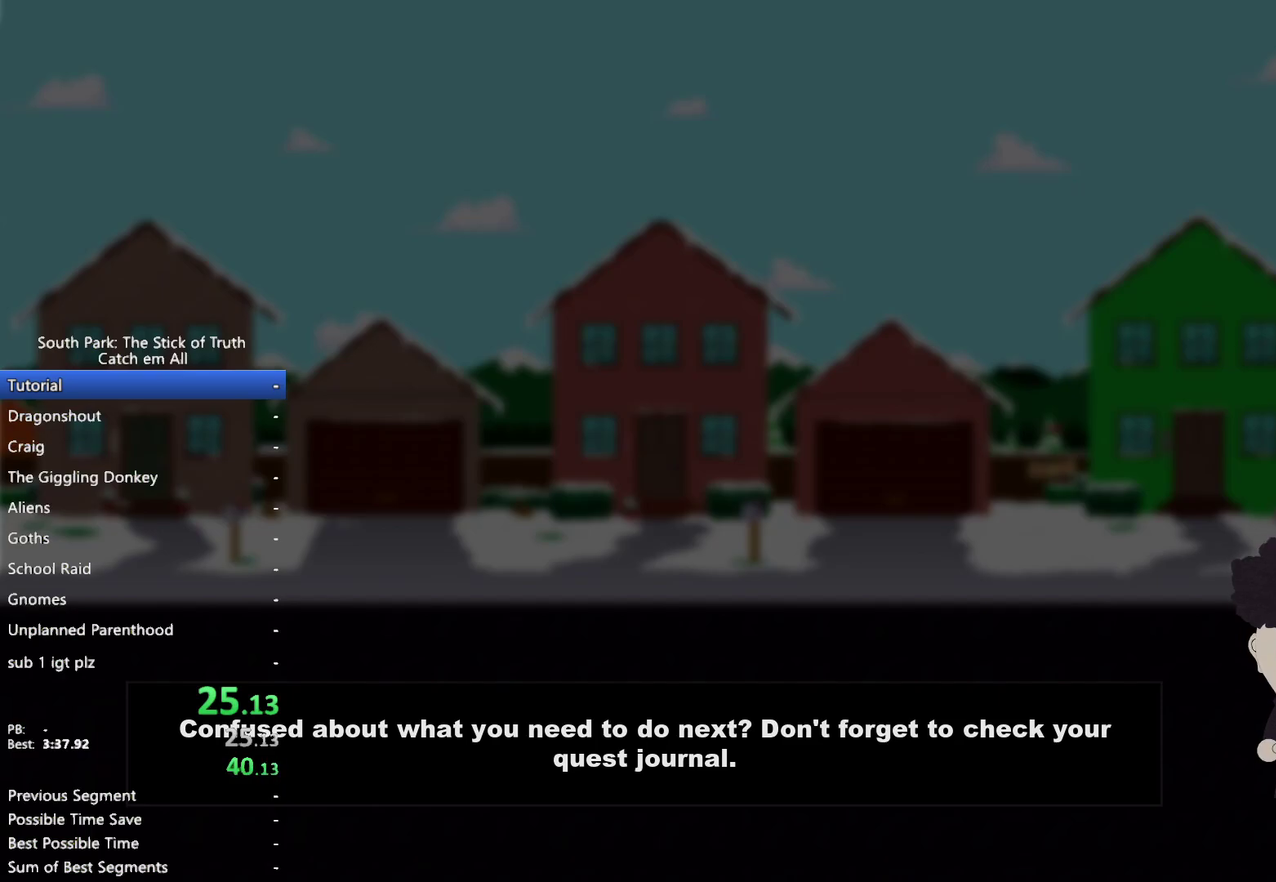
{"buttons": [], "left_stick": "center", "right_stick": "center", "events": []}
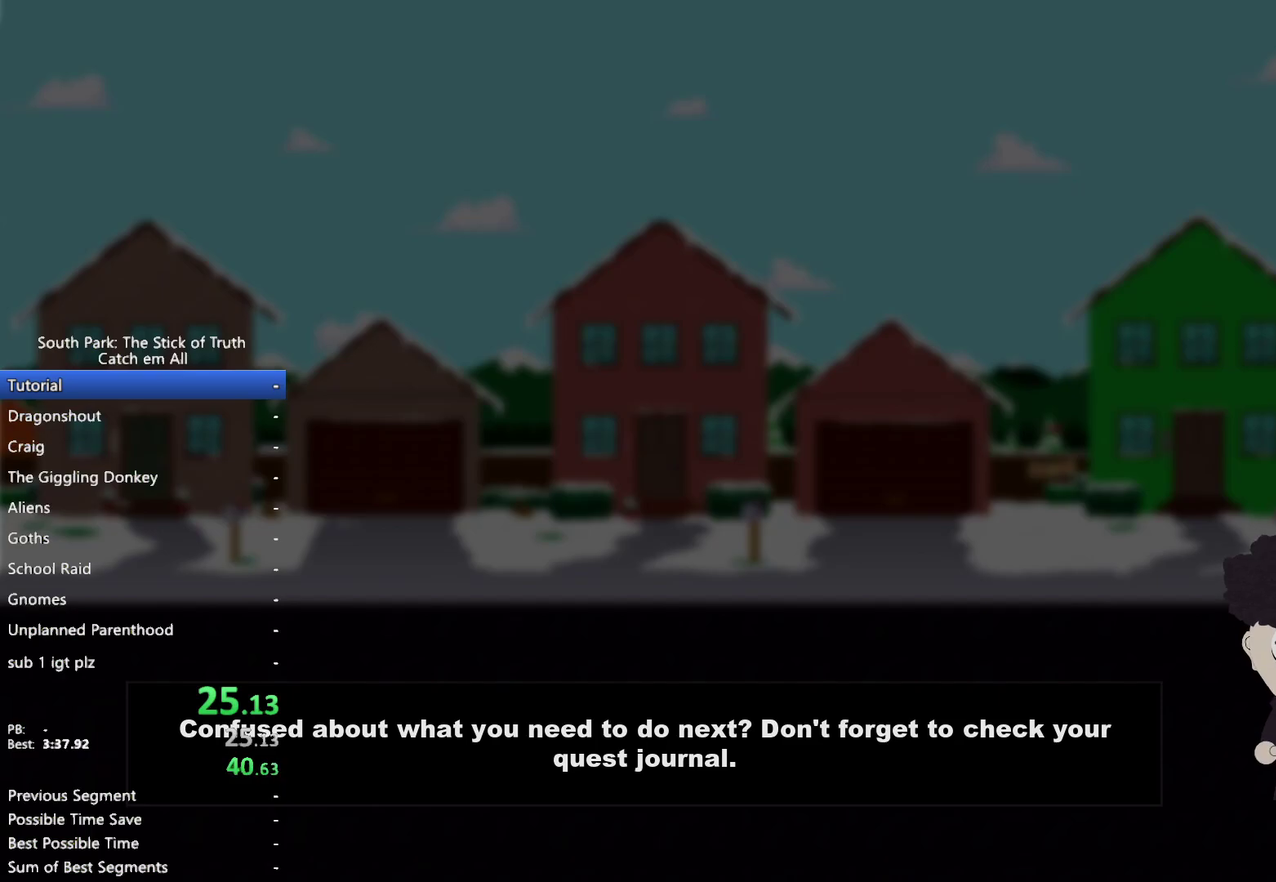
{"buttons": [], "left_stick": "center", "right_stick": "center", "events": []}
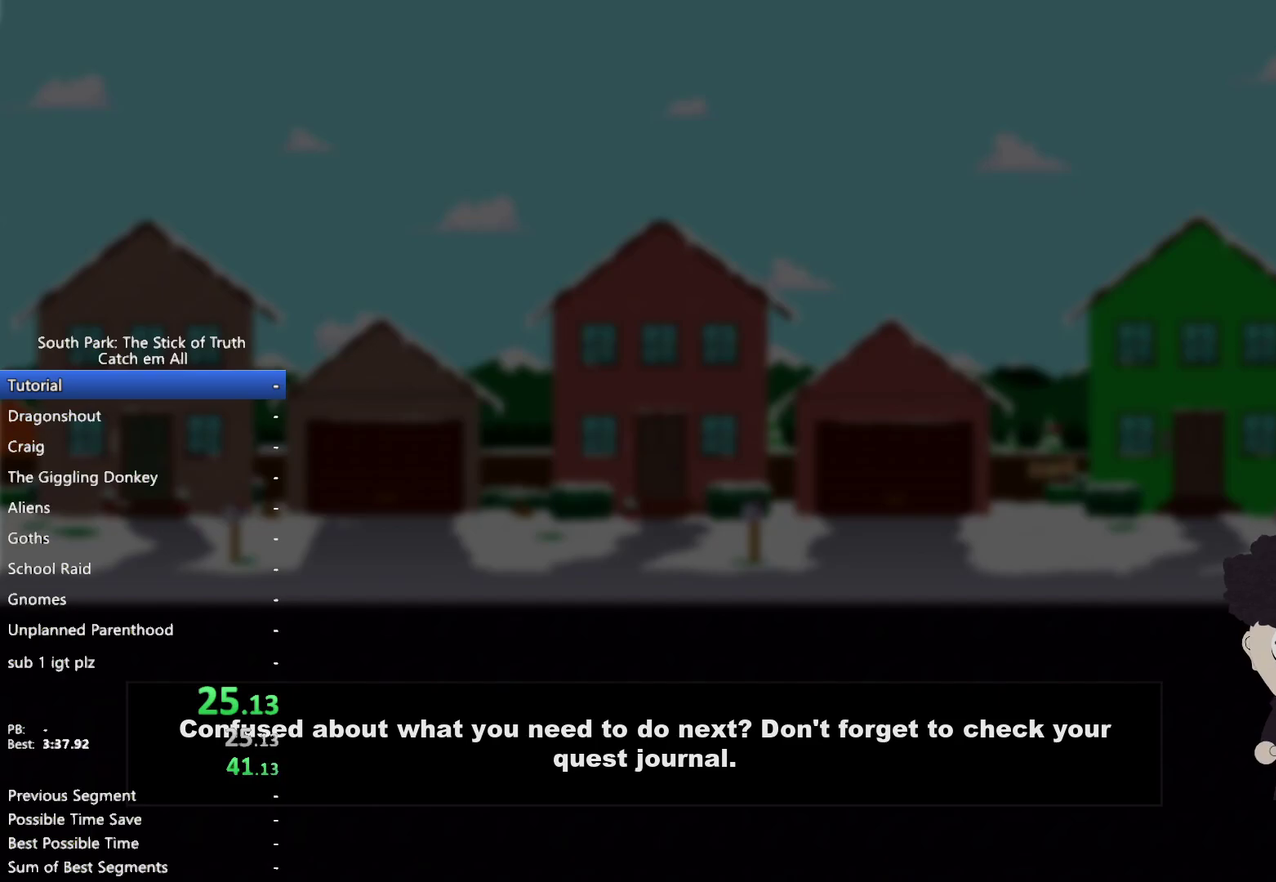
{"buttons": [], "left_stick": "center", "right_stick": "center", "events": []}
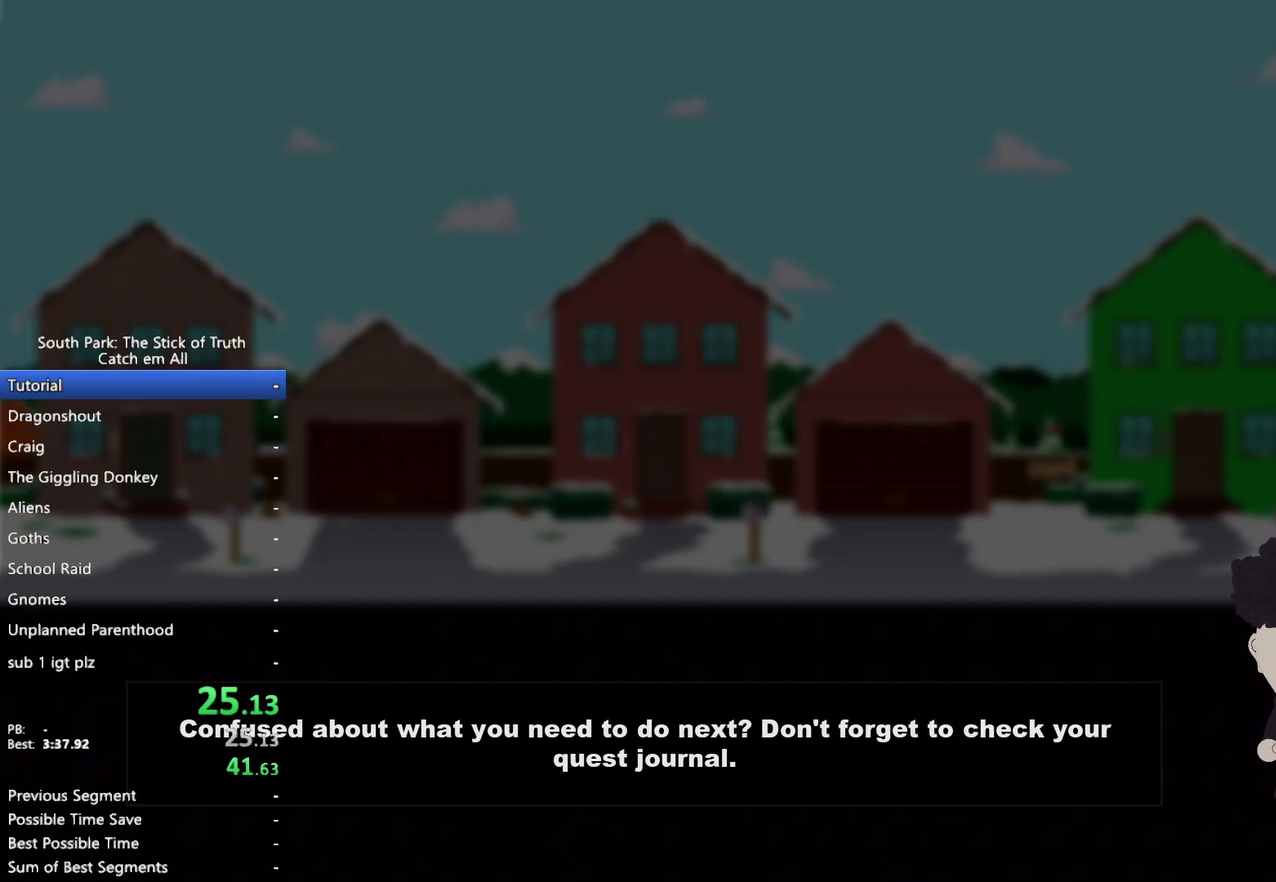
{"buttons": ["B"], "left_stick": "center", "right_stick": "center", "events": [[367, "B", "down"]]}
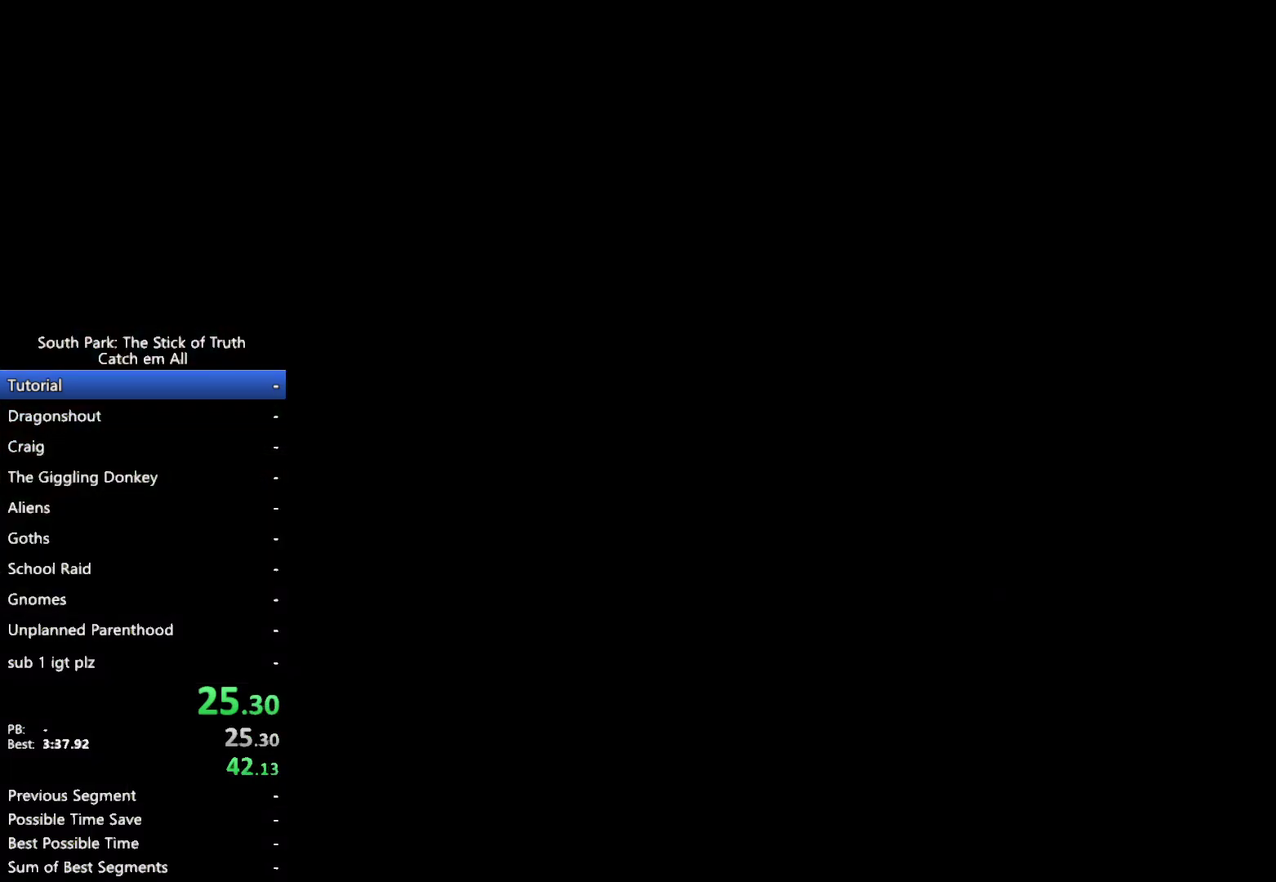
{"buttons": ["B"], "left_stick": "center", "right_stick": "center", "events": []}
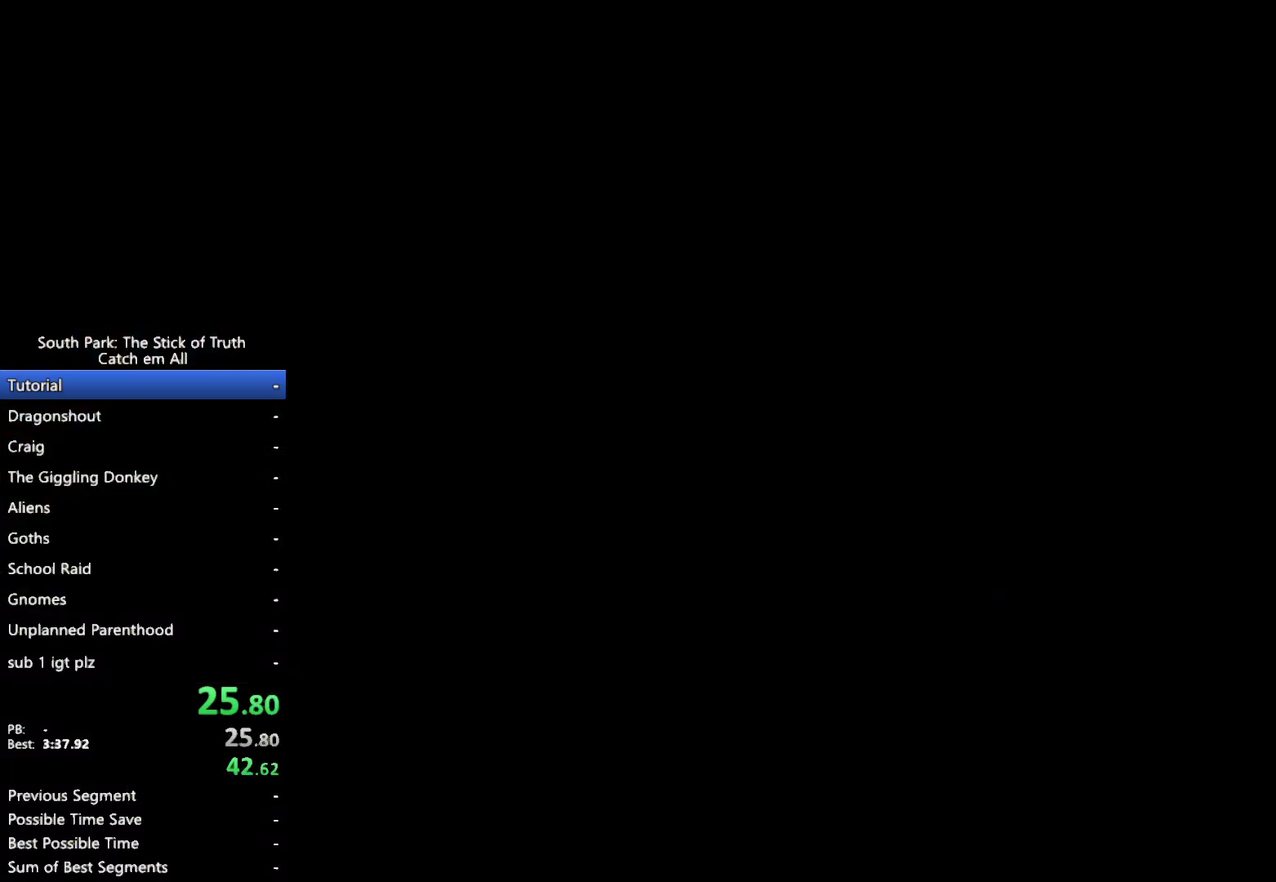
{"buttons": ["B"], "left_stick": "center", "right_stick": "center", "events": []}
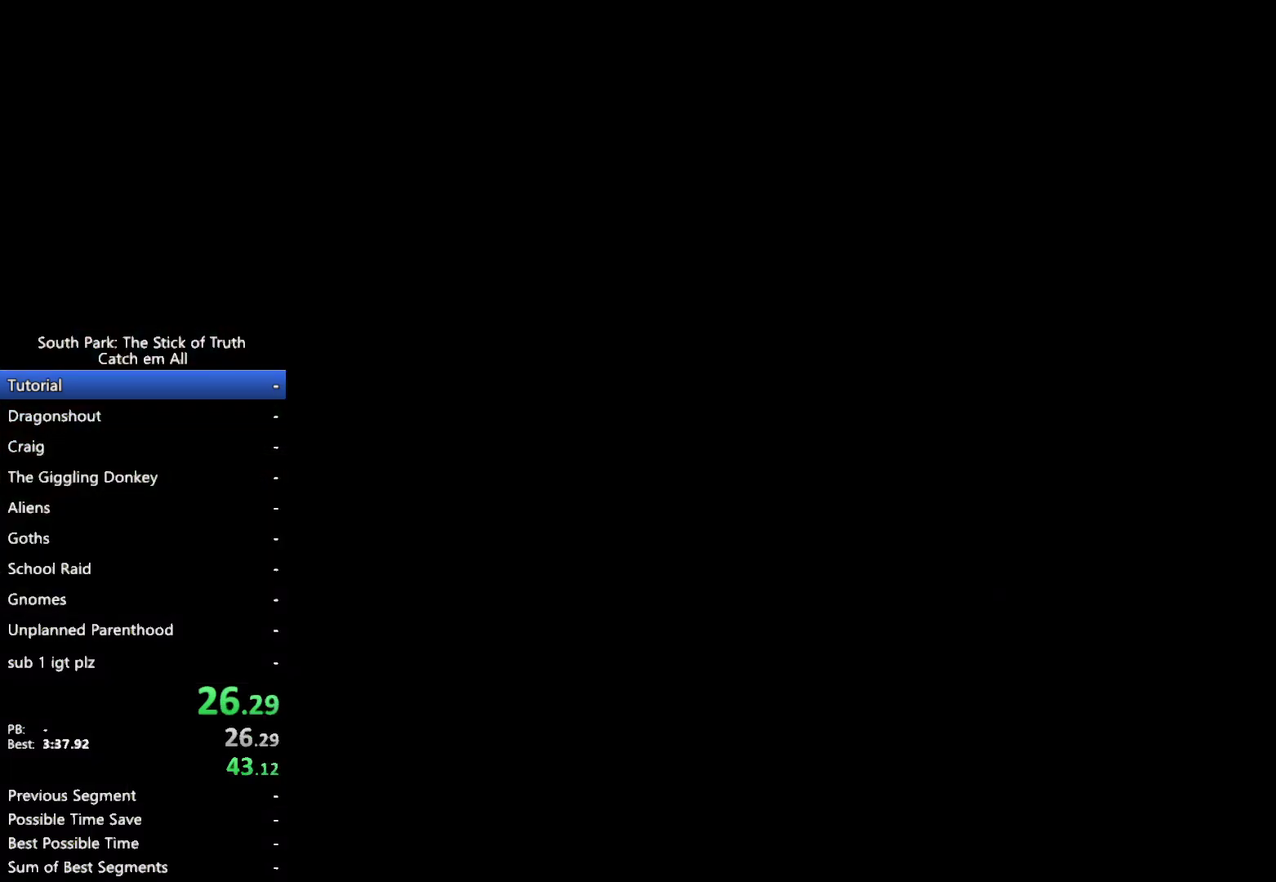
{"buttons": ["L1"], "left_stick": "center", "right_stick": "center", "events": [[150, "B", "up"], [200, "B", "down"], [300, "B", "up"], [400, "L1", "down"]]}
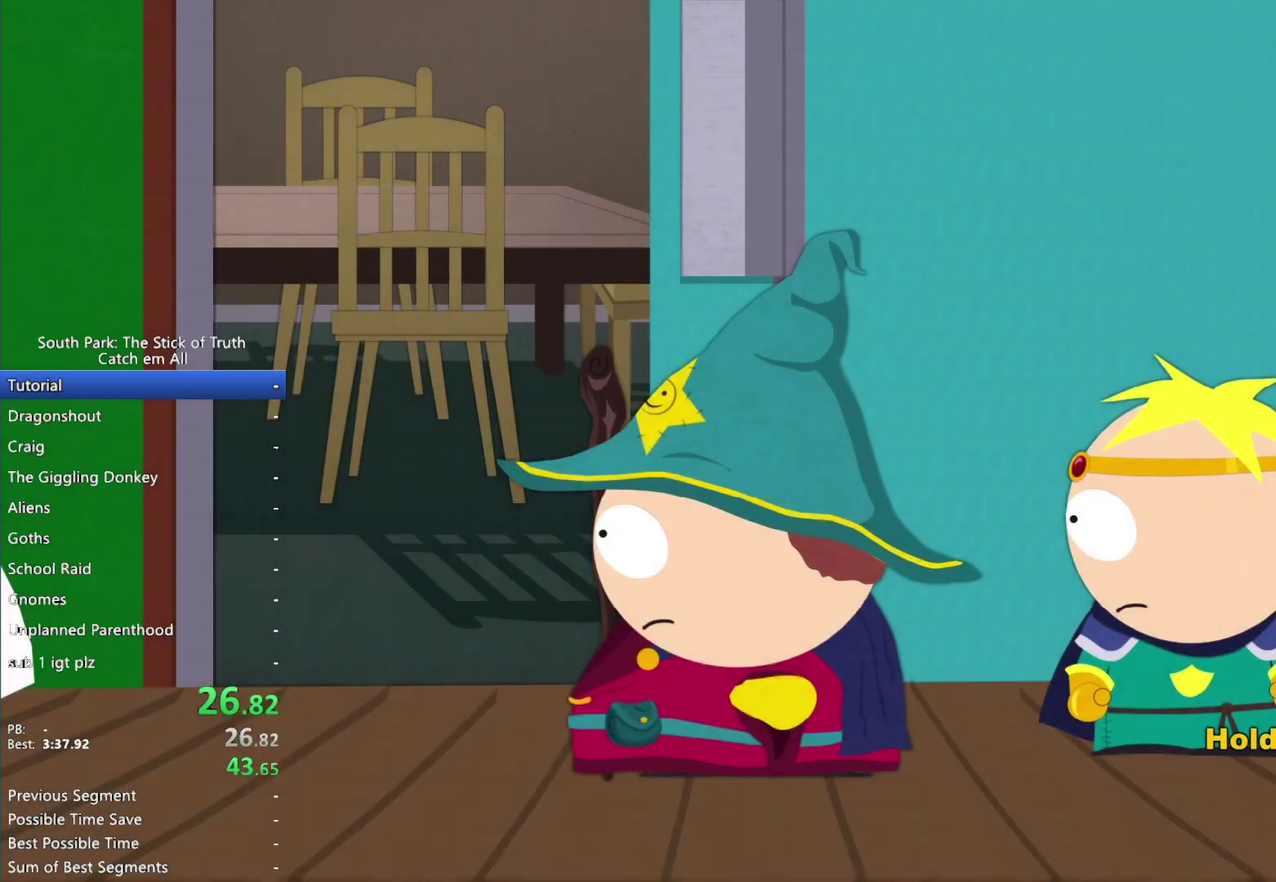
{"buttons": ["L1"], "left_stick": "center", "right_stick": "center", "events": []}
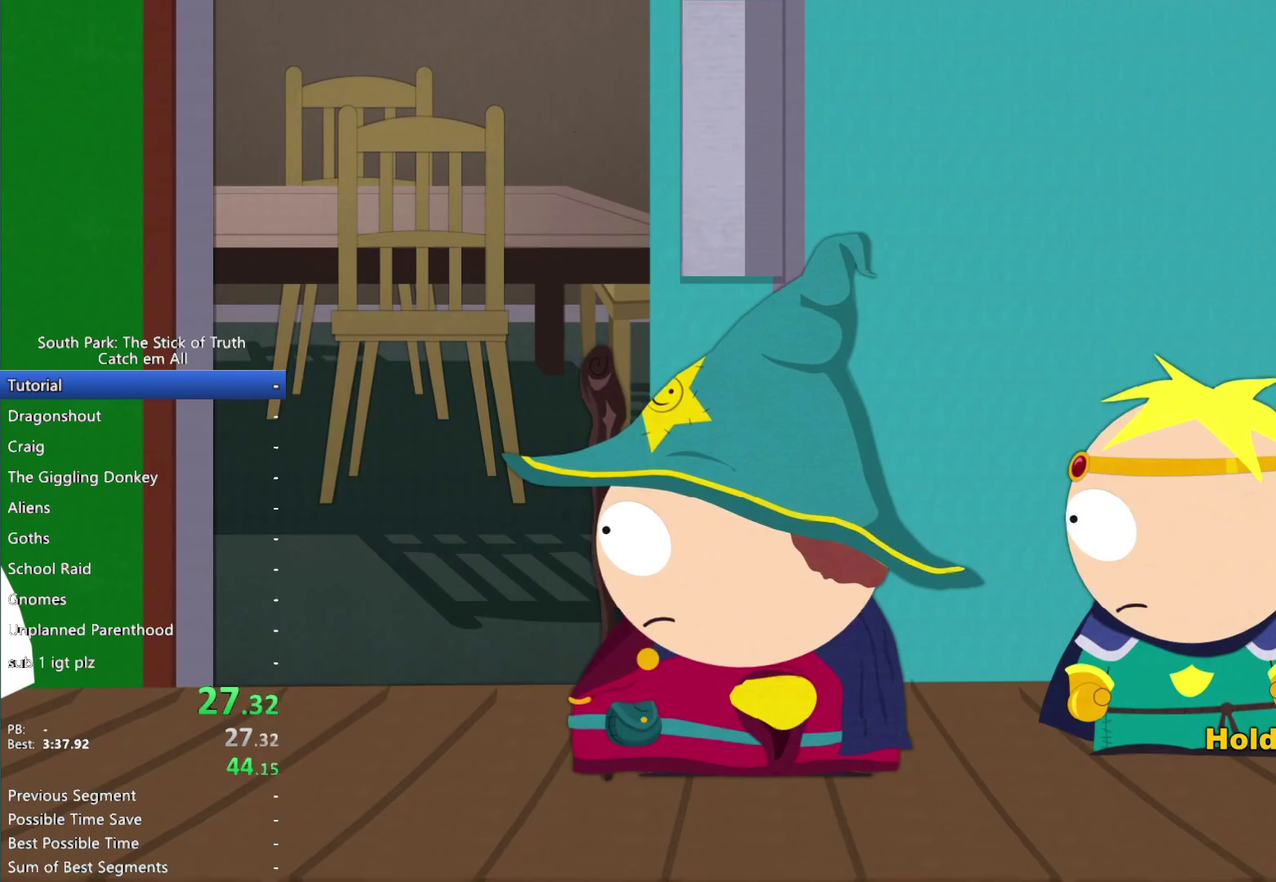
{"buttons": [], "left_stick": "up", "right_stick": "center", "events": [[417, "left_stick", "up"], [467, "L1", "up"]]}